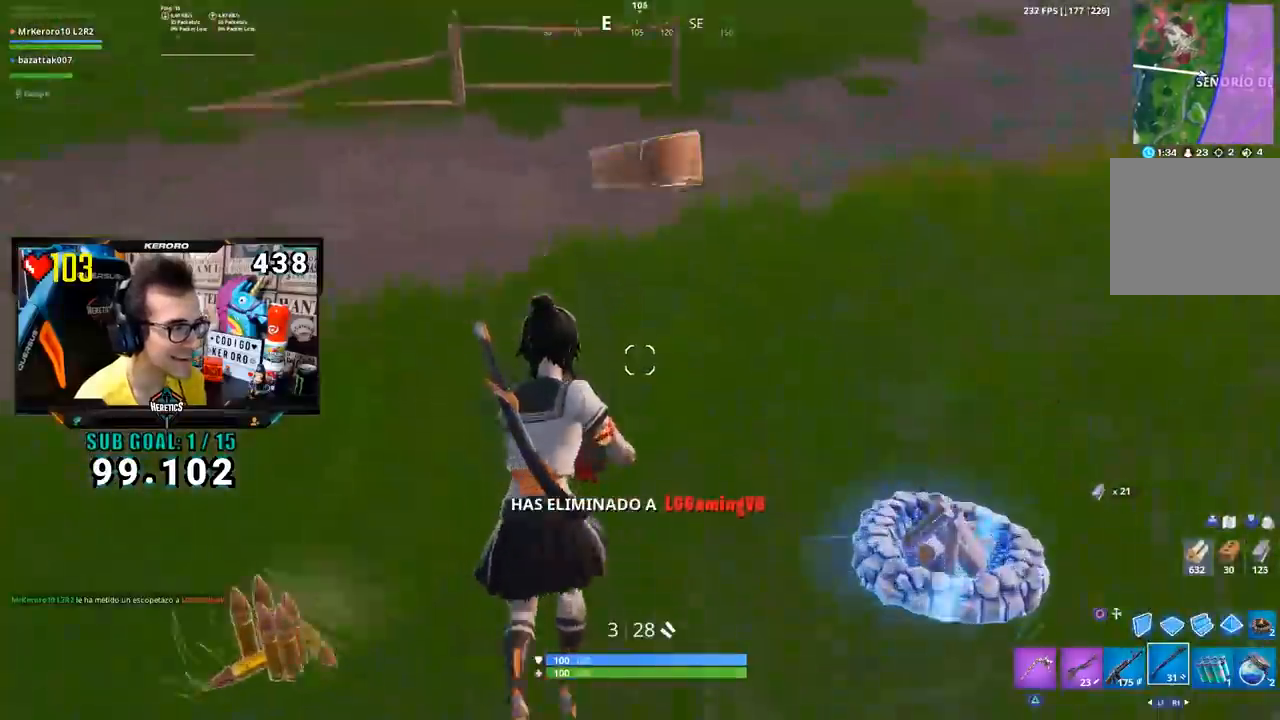
Gameplay with a controller (PlayStation layout); each line is a JSON object with the inputs held at the frame after it. "events" lists button and stick changes between this image and that frame as [ms after this image, input, new state], when the widget could be followed in between.
{"buttons": ["R3"], "left_stick": "right", "right_stick": "right", "events": [[33, "right_stick", "down-right"], [50, "left_stick", "up-right"], [150, "right_stick", "right"], [267, "right_stick", "center"], [300, "TRIANGLE", "down"], [367, "TRIANGLE", "up"], [467, "left_stick", "right"], [467, "right_stick", "right"], [500, "R3", "down"]]}
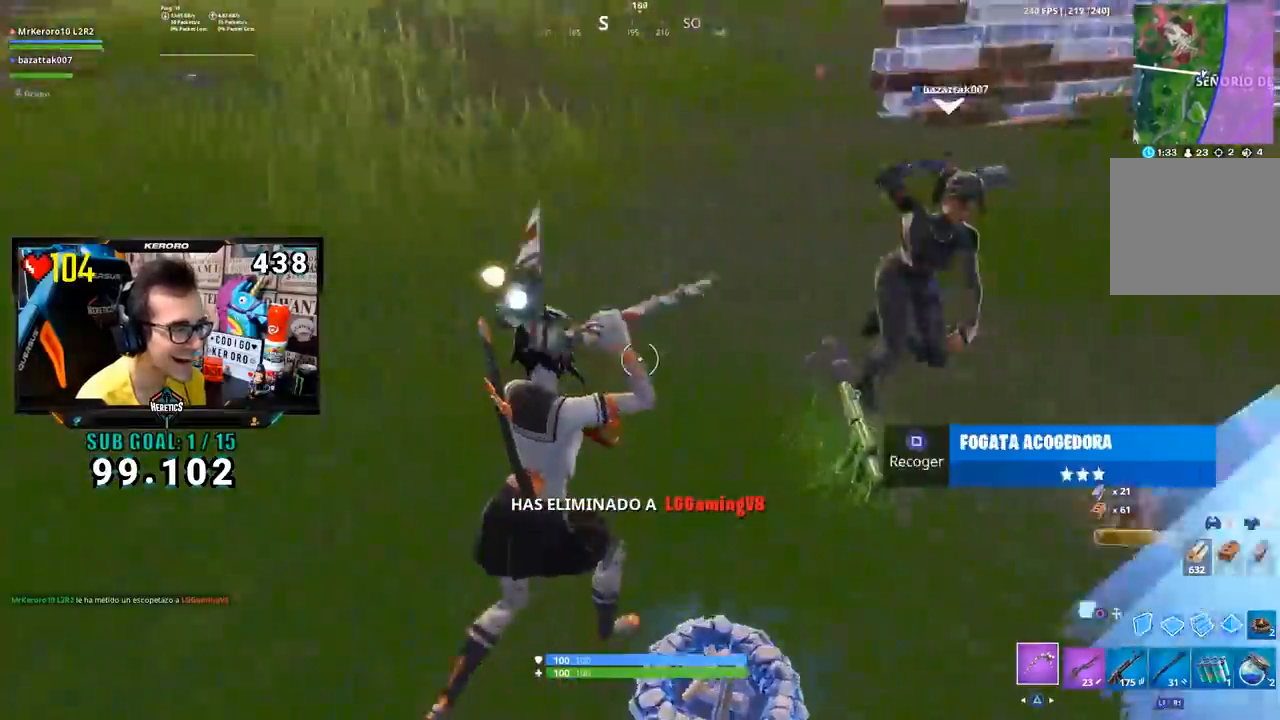
{"buttons": [], "left_stick": "up-right", "right_stick": "down-right", "events": [[150, "R3", "up"], [217, "CROSS", "down"], [250, "right_stick", "center"], [317, "SQUARE", "down"], [384, "CROSS", "up"], [384, "SQUARE", "up"], [484, "left_stick", "up-right"], [484, "right_stick", "down-right"]]}
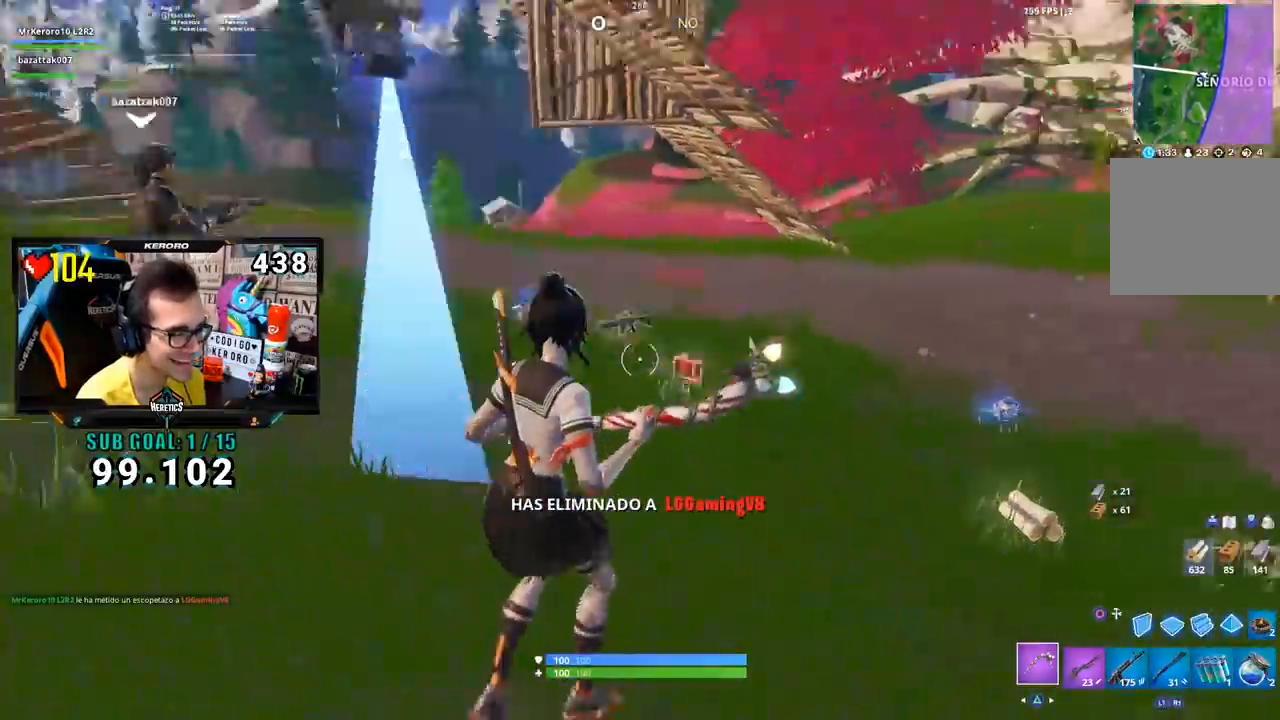
{"buttons": [], "left_stick": "up-right", "right_stick": "left", "events": [[150, "right_stick", "center"], [233, "SQUARE", "down"], [283, "SQUARE", "up"], [350, "SQUARE", "down"], [417, "SQUARE", "up"], [484, "right_stick", "left"]]}
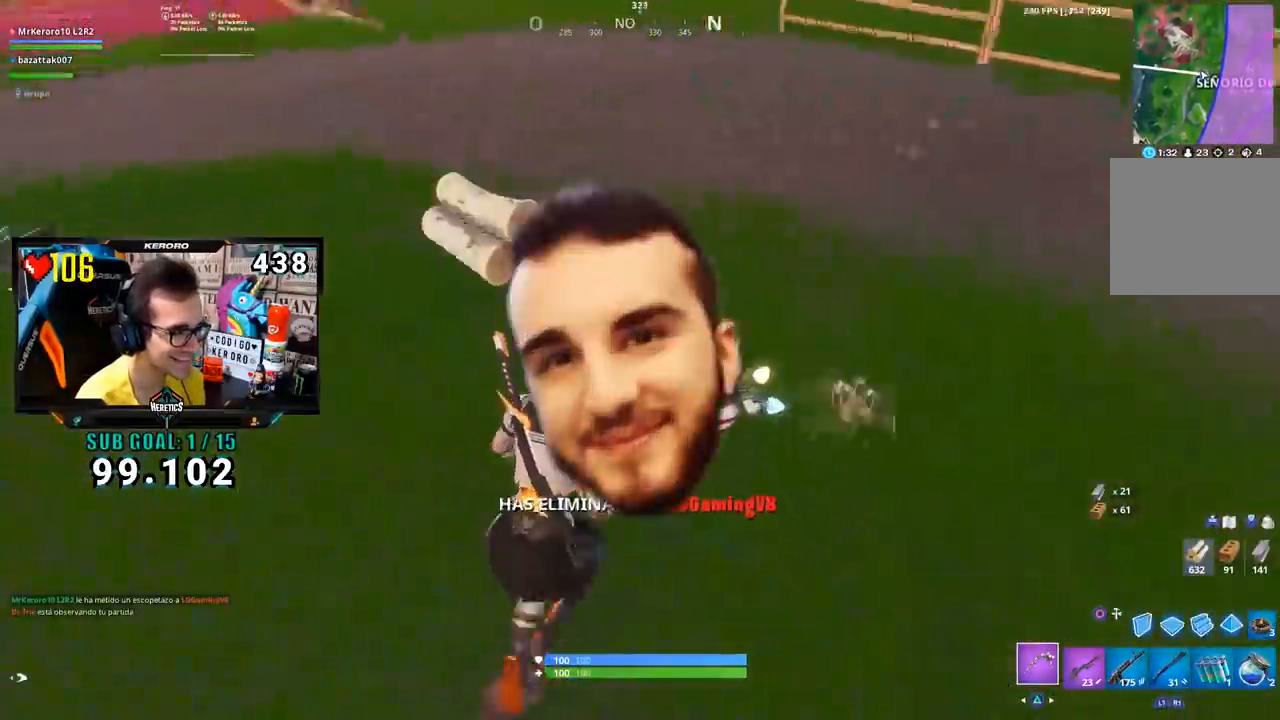
{"buttons": [], "left_stick": "up-left", "right_stick": "center", "events": [[17, "left_stick", "up"], [217, "SQUARE", "down"], [217, "right_stick", "center"], [317, "SQUARE", "up"], [317, "left_stick", "up-left"], [384, "SQUARE", "down"], [451, "SQUARE", "up"]]}
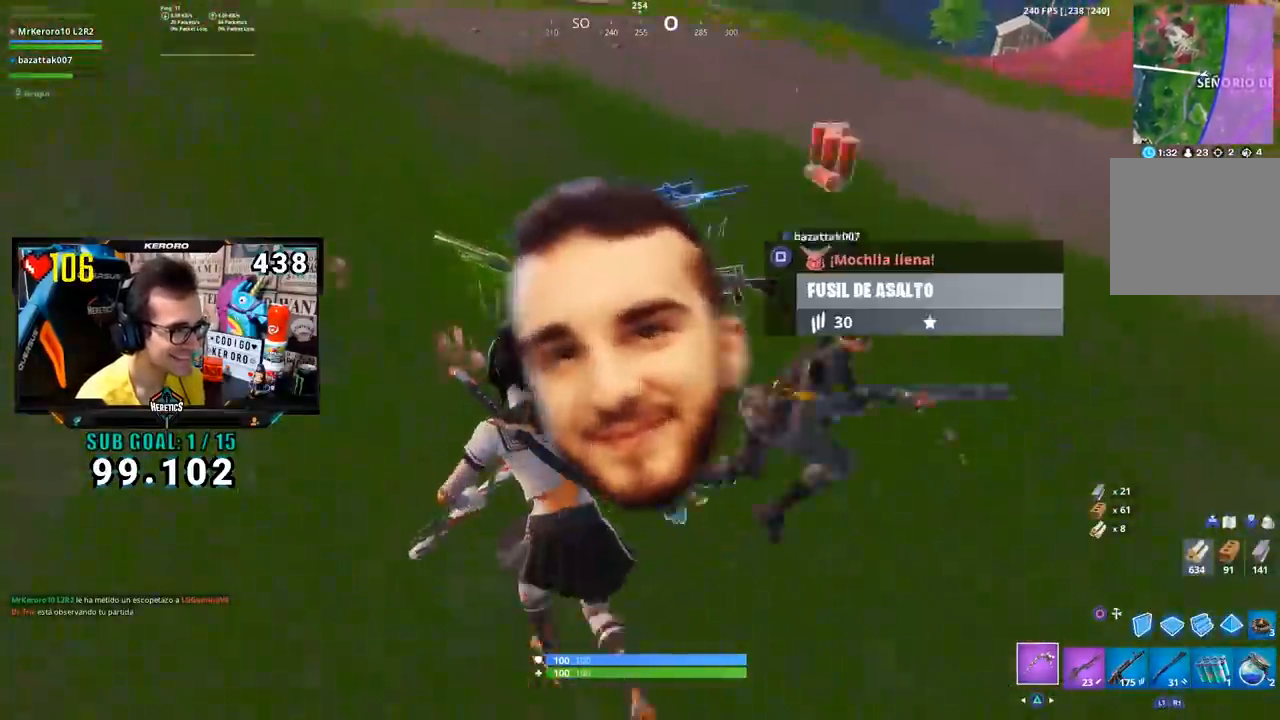
{"buttons": [], "left_stick": "up", "right_stick": "left", "events": [[100, "left_stick", "up"], [116, "R3", "down"], [116, "right_stick", "left"], [183, "R1", "down"], [250, "R3", "up"], [283, "R1", "up"]]}
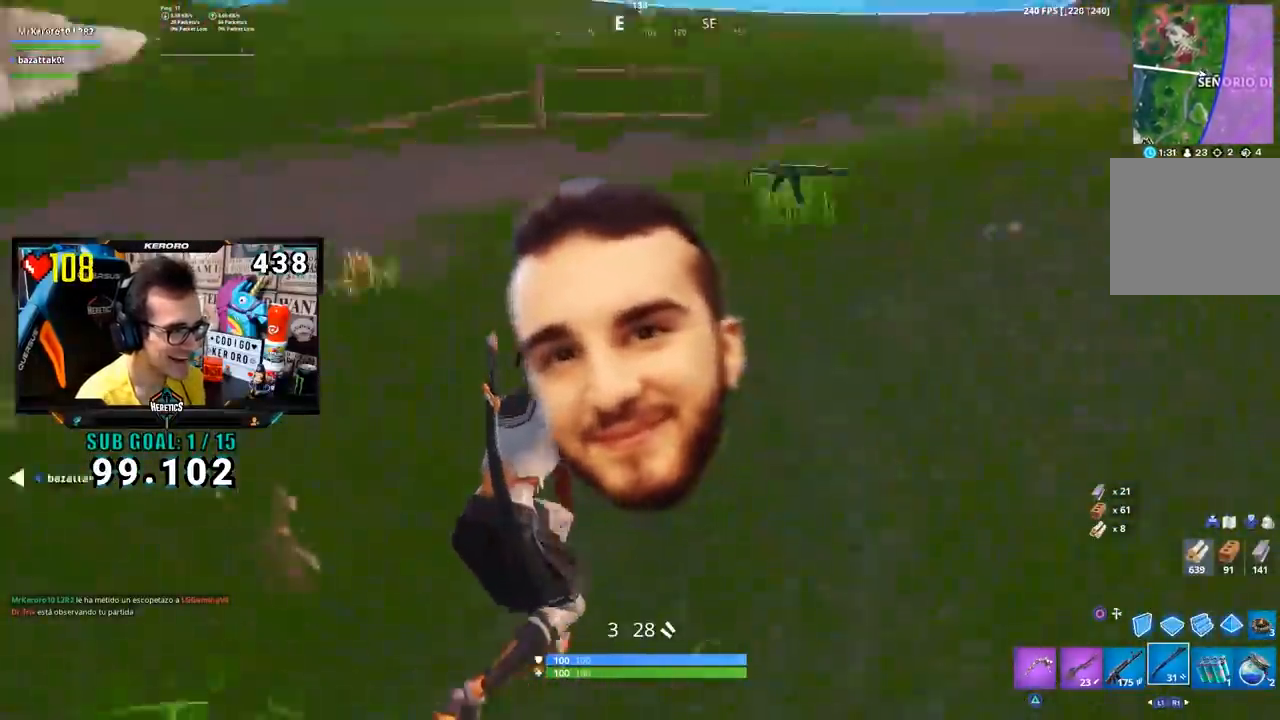
{"buttons": [], "left_stick": "up-right", "right_stick": "center", "events": [[50, "right_stick", "center"], [84, "CROSS", "down"], [217, "CROSS", "up"], [217, "right_stick", "down-left"], [284, "left_stick", "up-right"], [384, "right_stick", "center"]]}
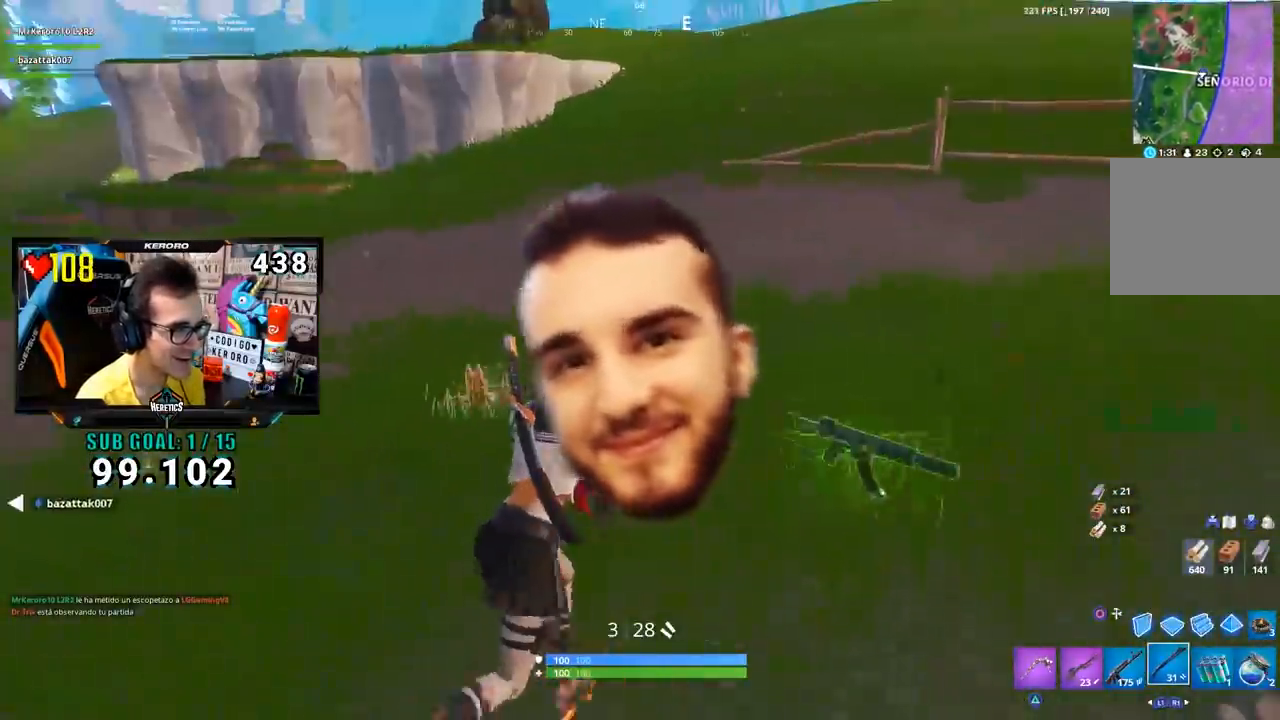
{"buttons": [], "left_stick": "up", "right_stick": "left", "events": [[33, "left_stick", "up"], [33, "right_stick", "left"], [183, "right_stick", "center"], [283, "SQUARE", "down"], [383, "SQUARE", "up"], [500, "right_stick", "left"]]}
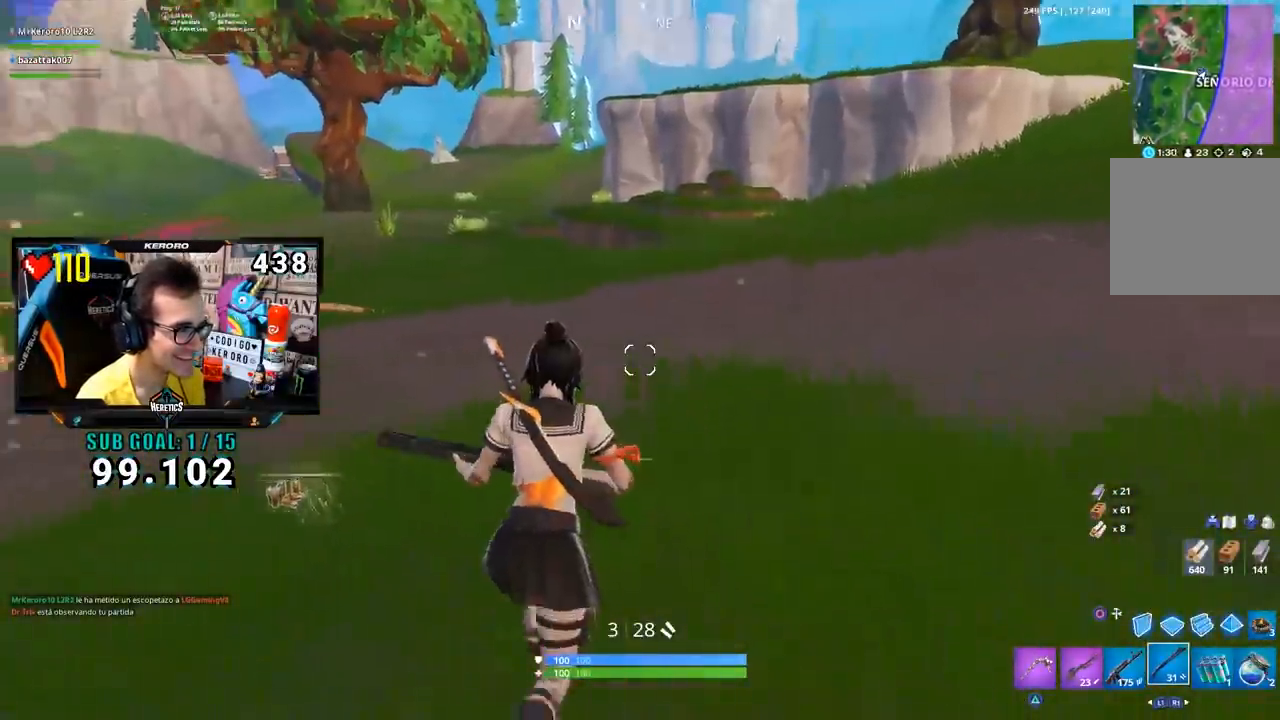
{"buttons": [], "left_stick": "up", "right_stick": "center", "events": [[200, "right_stick", "center"], [234, "SQUARE", "down"], [334, "SQUARE", "up"], [384, "SQUARE", "down"], [451, "SQUARE", "up"]]}
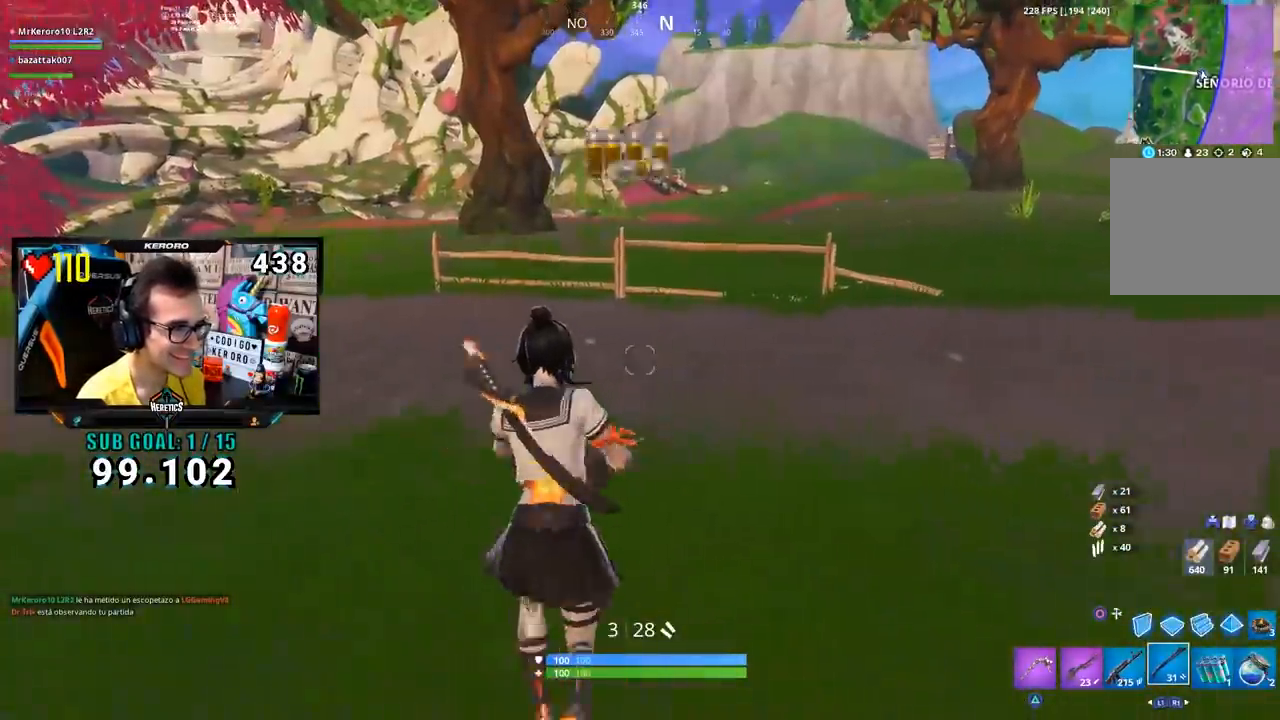
{"buttons": [], "left_stick": "up", "right_stick": "left", "events": [[50, "SQUARE", "down"], [183, "SQUARE", "up"], [267, "CROSS", "down"], [367, "SQUARE", "down"], [400, "CROSS", "up"], [433, "SQUARE", "up"], [500, "right_stick", "left"]]}
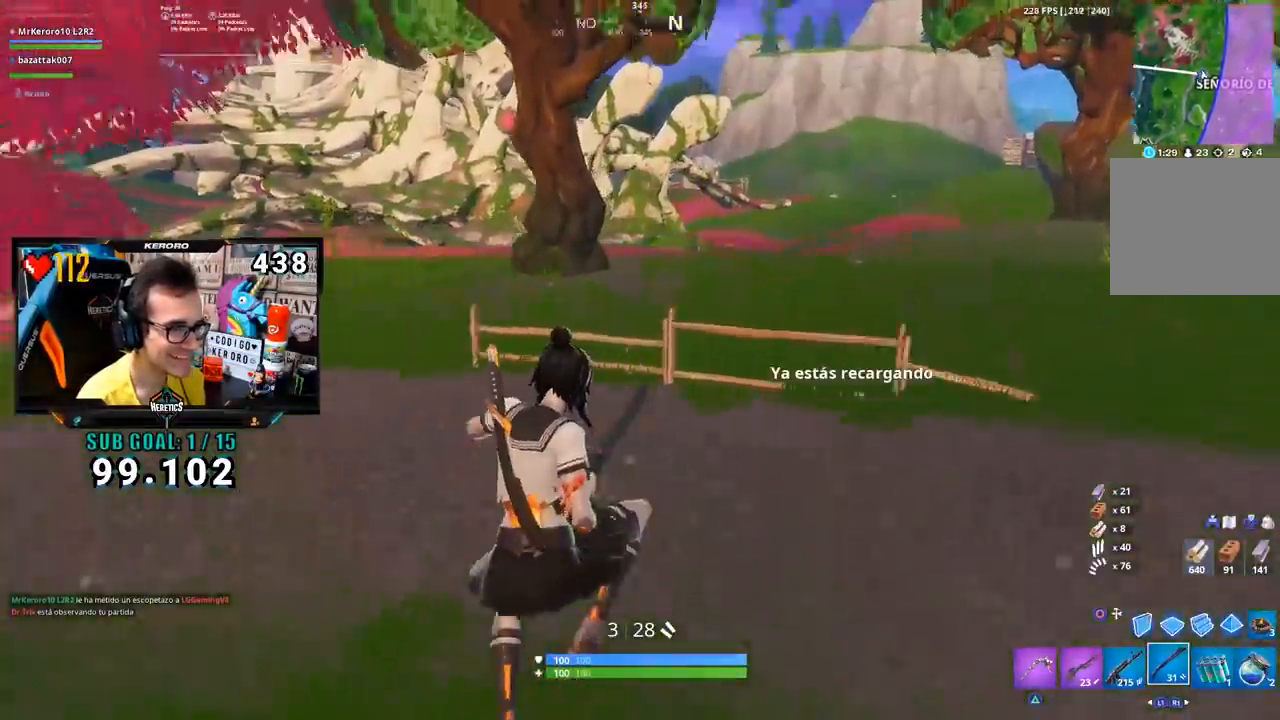
{"buttons": [], "left_stick": "up-right", "right_stick": "left", "events": [[284, "right_stick", "center"], [417, "left_stick", "up-right"], [417, "right_stick", "left"]]}
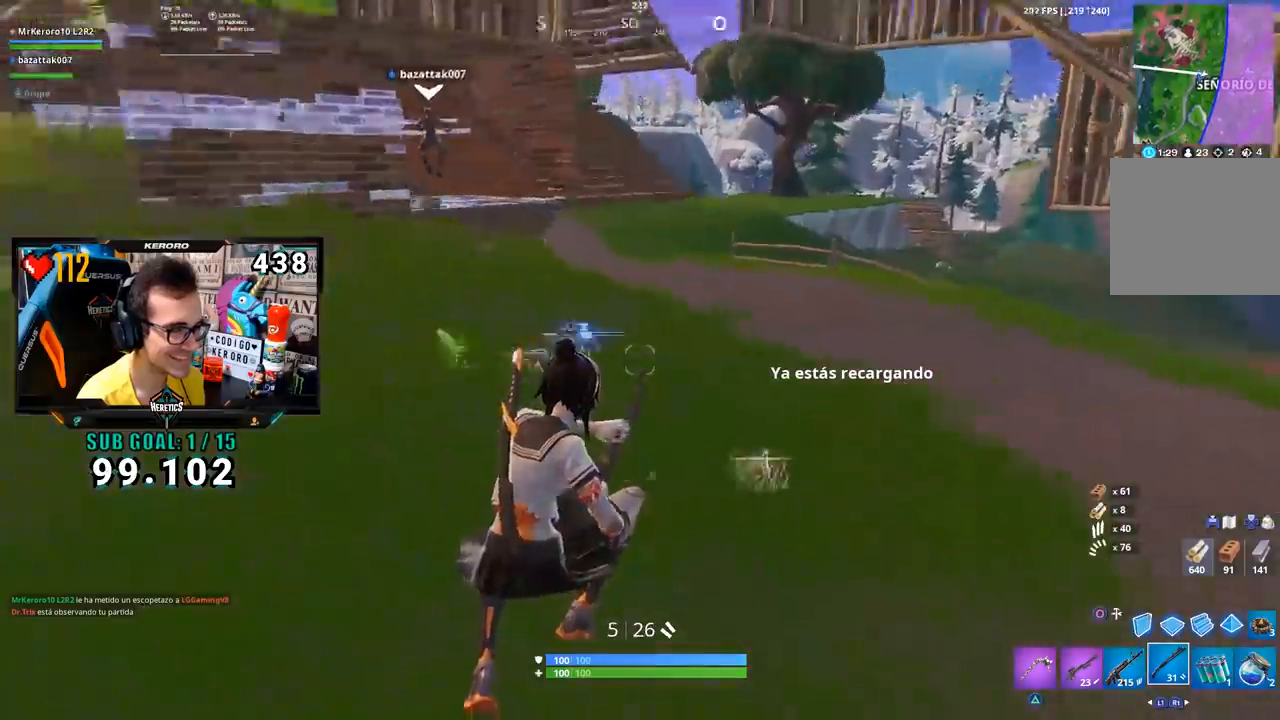
{"buttons": [], "left_stick": "up-right", "right_stick": "left", "events": [[67, "right_stick", "center"], [267, "CROSS", "down"], [367, "CROSS", "up"], [400, "right_stick", "left"]]}
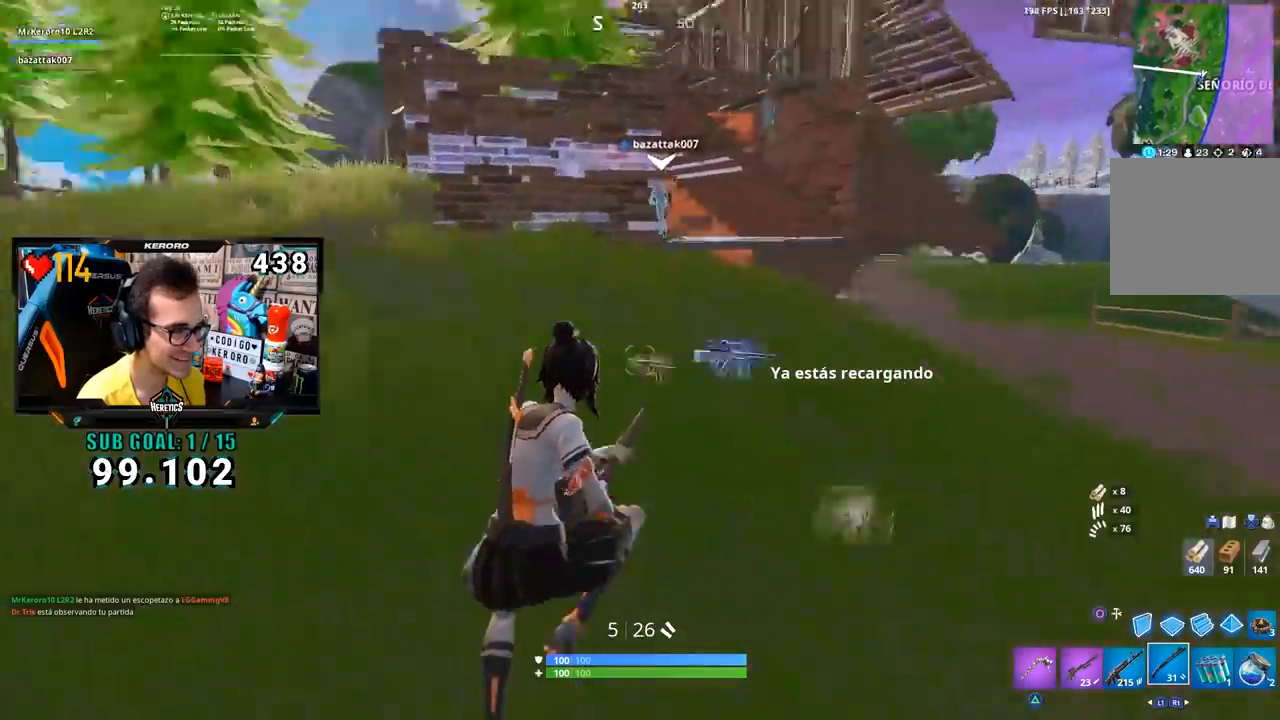
{"buttons": [], "left_stick": "up-right", "right_stick": "down-right", "events": [[100, "right_stick", "center"], [500, "right_stick", "down-right"]]}
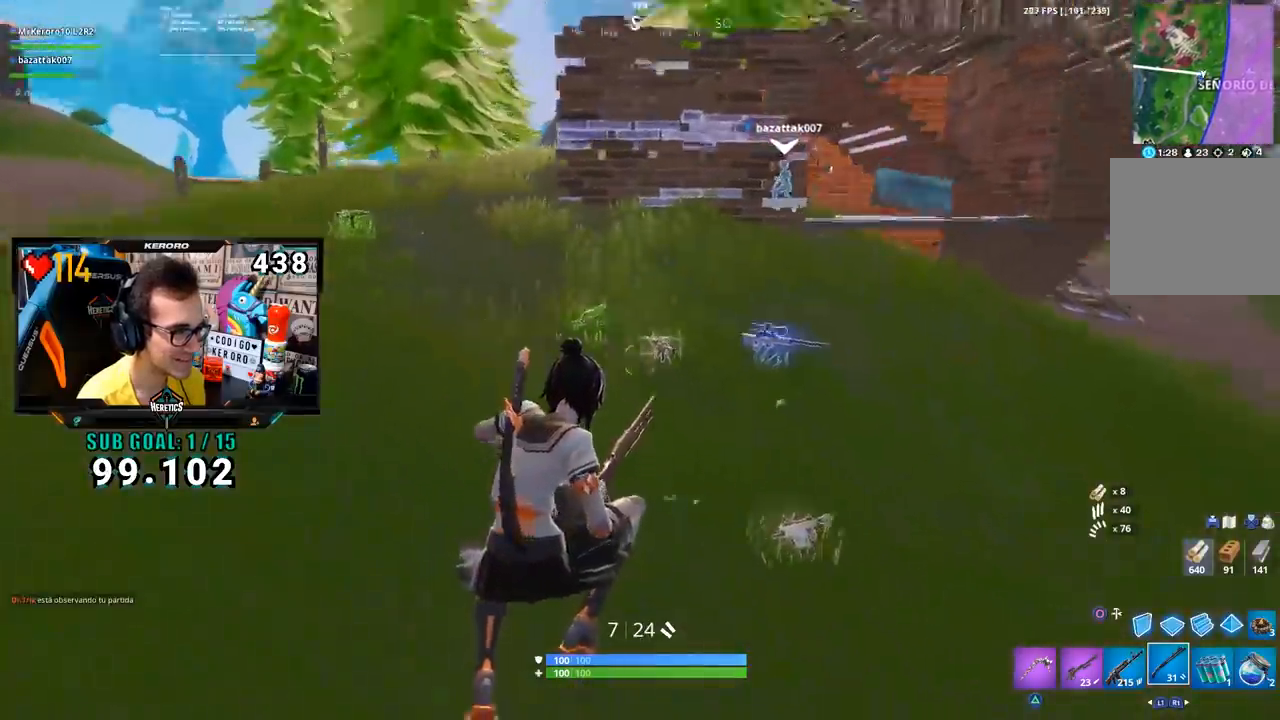
{"buttons": ["CROSS"], "left_stick": "up", "right_stick": "center", "events": [[50, "left_stick", "up"], [100, "right_stick", "center"], [334, "right_stick", "up-right"], [467, "right_stick", "center"], [501, "CROSS", "down"]]}
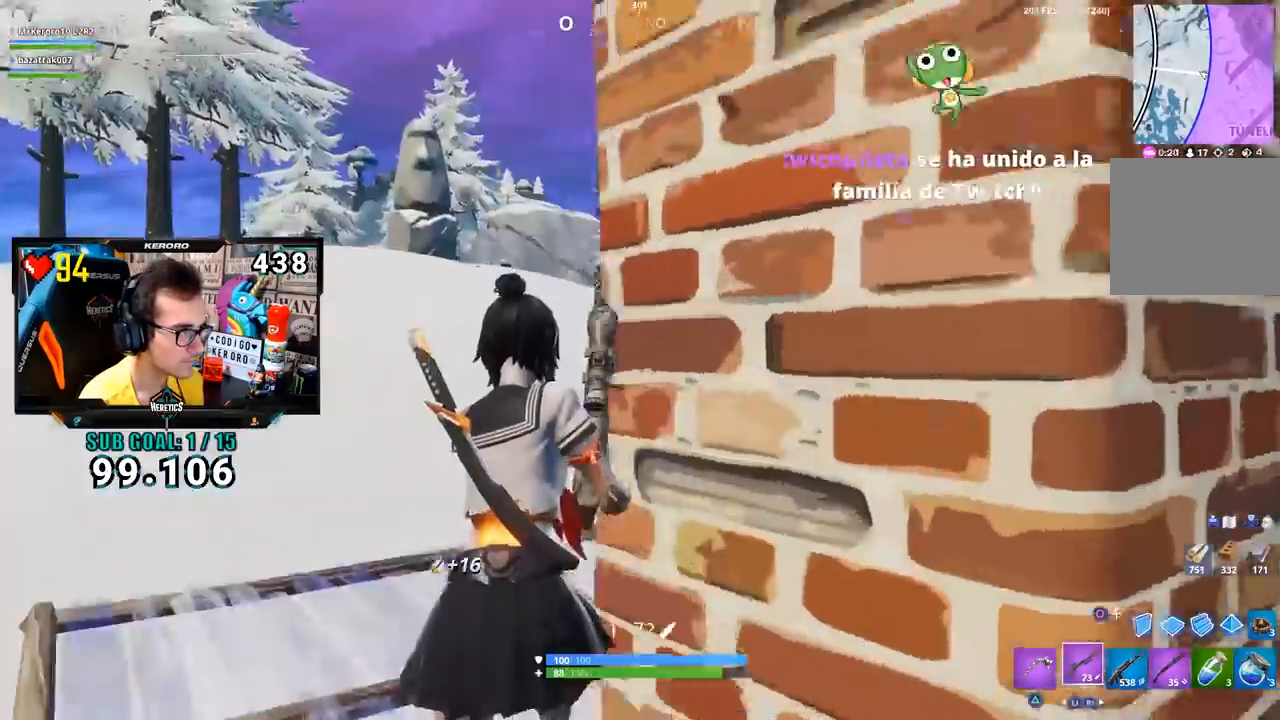
{"buttons": [], "left_stick": "right", "right_stick": "down-left", "events": [[66, "left_stick", "up-right"], [100, "CROSS", "up"], [300, "left_stick", "right"], [467, "right_stick", "down-left"]]}
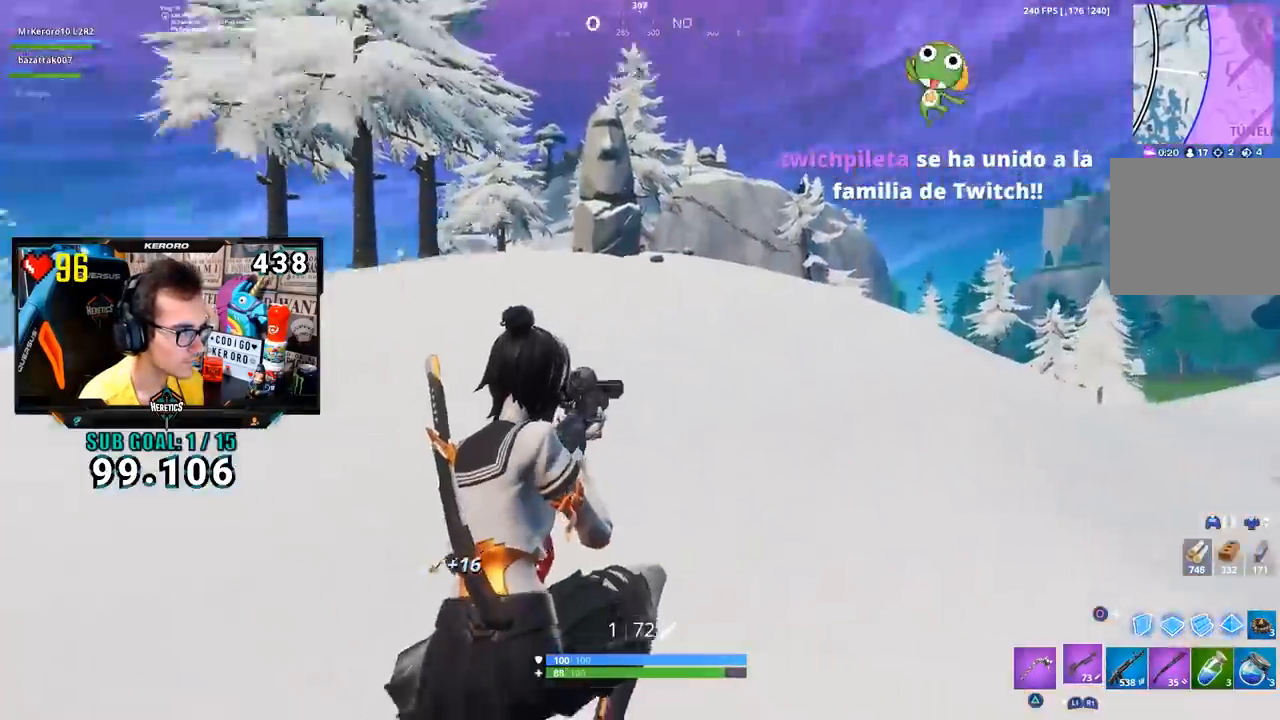
{"buttons": [], "left_stick": "up-right", "right_stick": "up", "events": [[50, "right_stick", "left"], [100, "left_stick", "down"], [217, "left_stick", "left"], [317, "left_stick", "up"], [384, "left_stick", "up-right"], [400, "R3", "down"], [434, "right_stick", "center"], [467, "R3", "up"], [501, "right_stick", "up"]]}
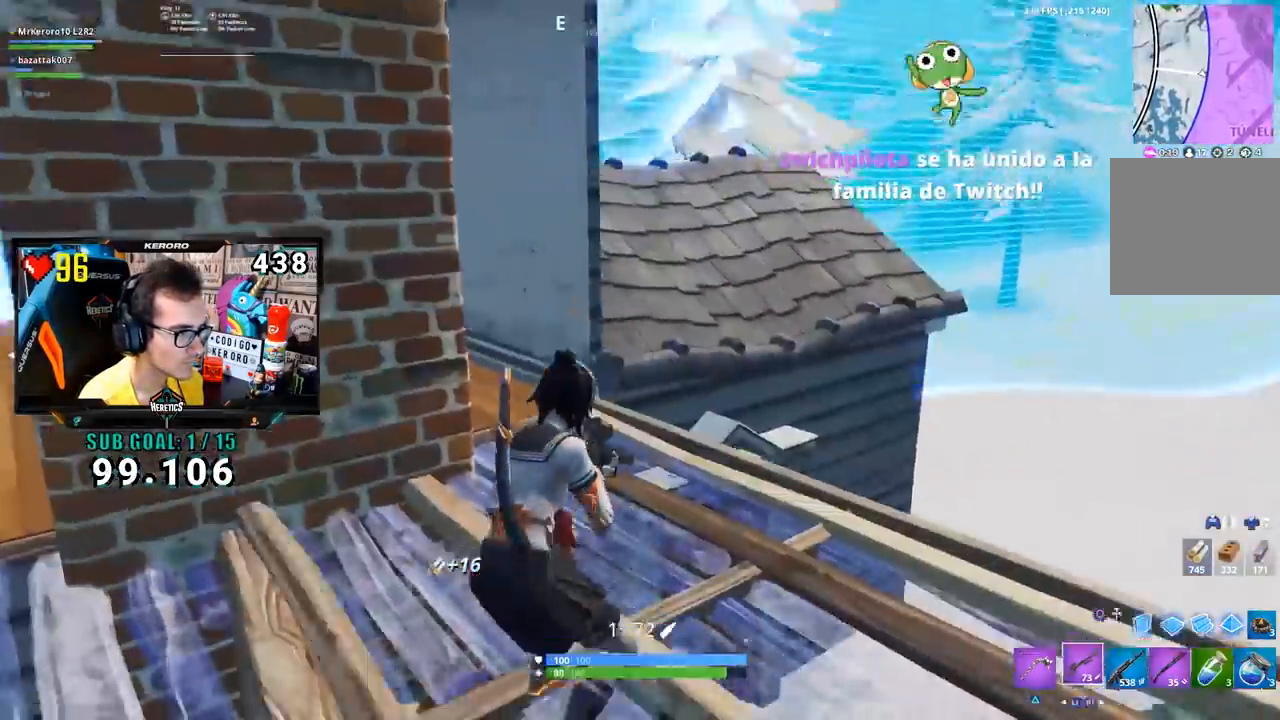
{"buttons": [], "left_stick": "up-right", "right_stick": "center", "events": [[66, "right_stick", "center"], [266, "right_stick", "left"], [333, "right_stick", "center"], [400, "CROSS", "down"], [500, "CROSS", "up"]]}
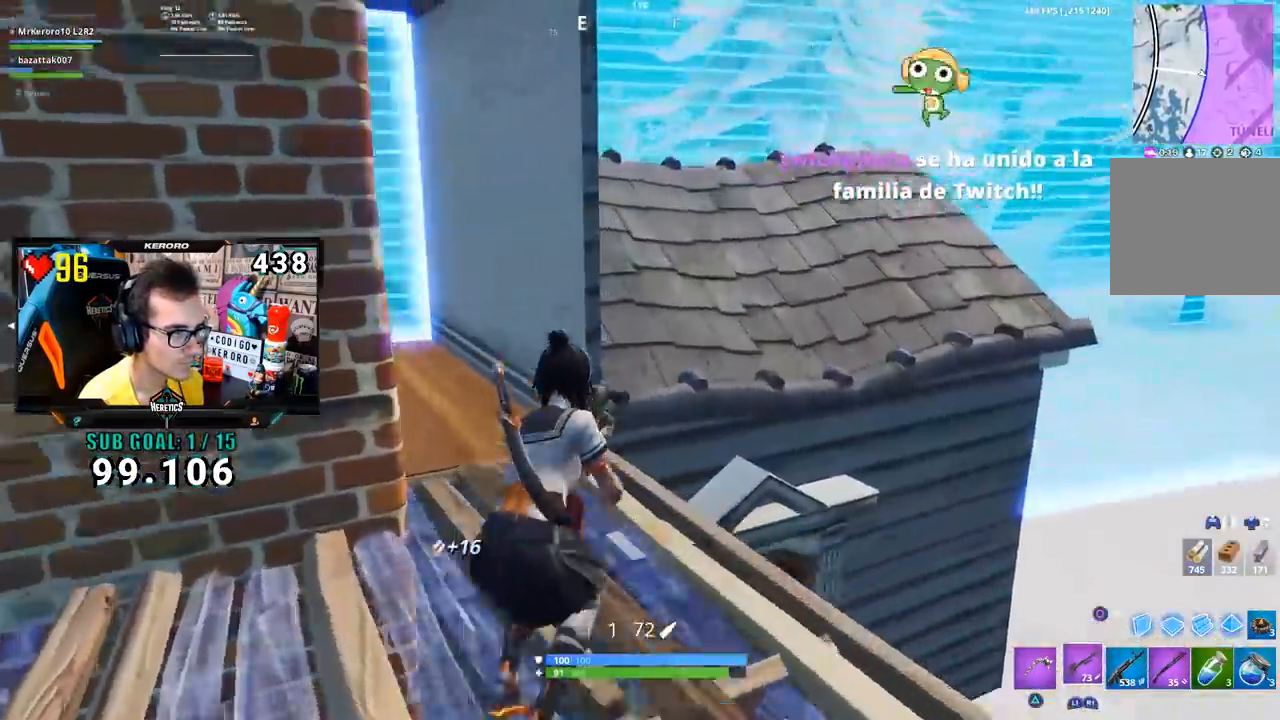
{"buttons": [], "left_stick": "up-left", "right_stick": "center", "events": [[33, "CROSS", "down"], [100, "CROSS", "up"], [134, "right_stick", "down-left"], [200, "right_stick", "center"], [217, "left_stick", "up"], [467, "left_stick", "up-left"]]}
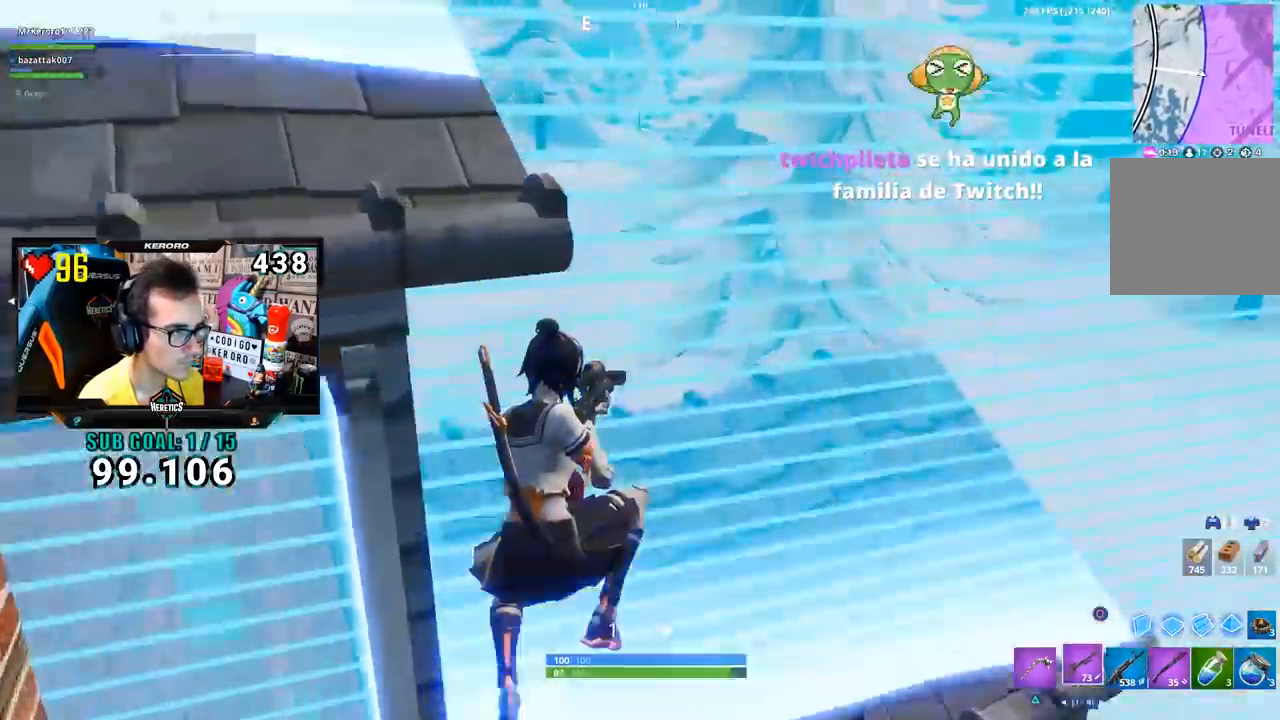
{"buttons": [], "left_stick": "up-left", "right_stick": "center", "events": [[400, "R3", "down"], [500, "R3", "up"]]}
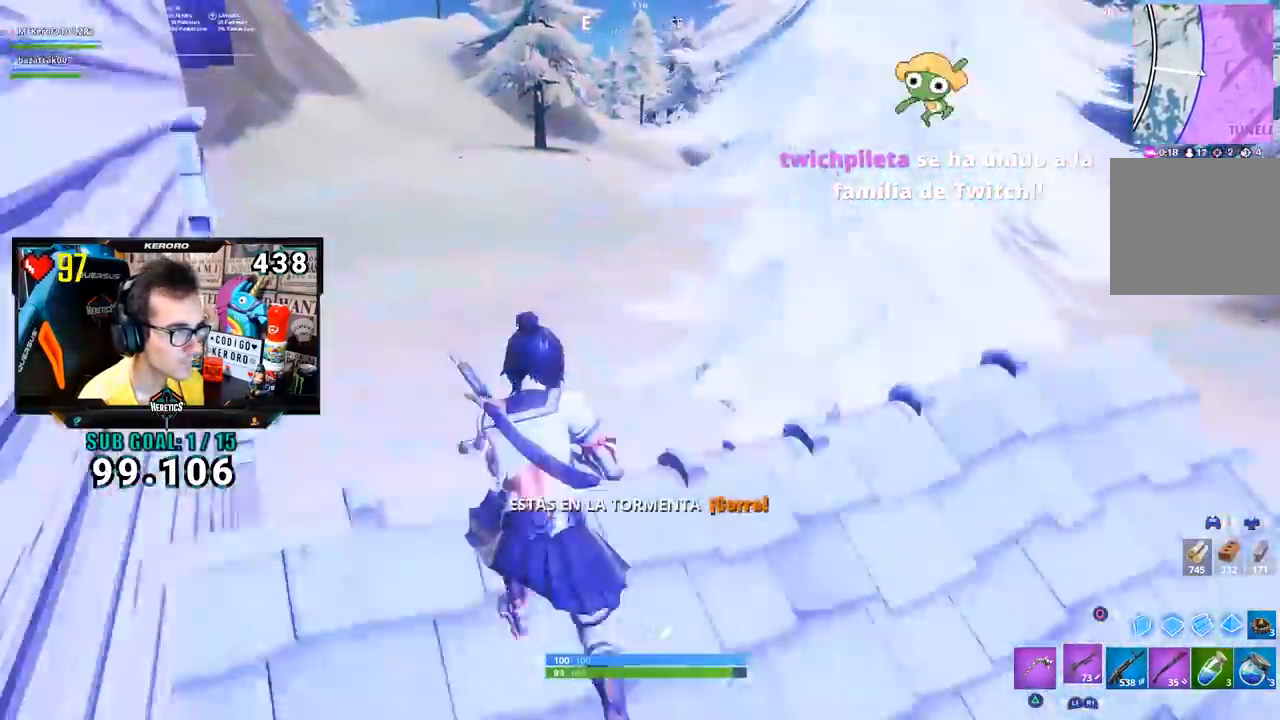
{"buttons": [], "left_stick": "left", "right_stick": "center", "events": [[167, "right_stick", "right"], [267, "right_stick", "center"], [317, "left_stick", "left"]]}
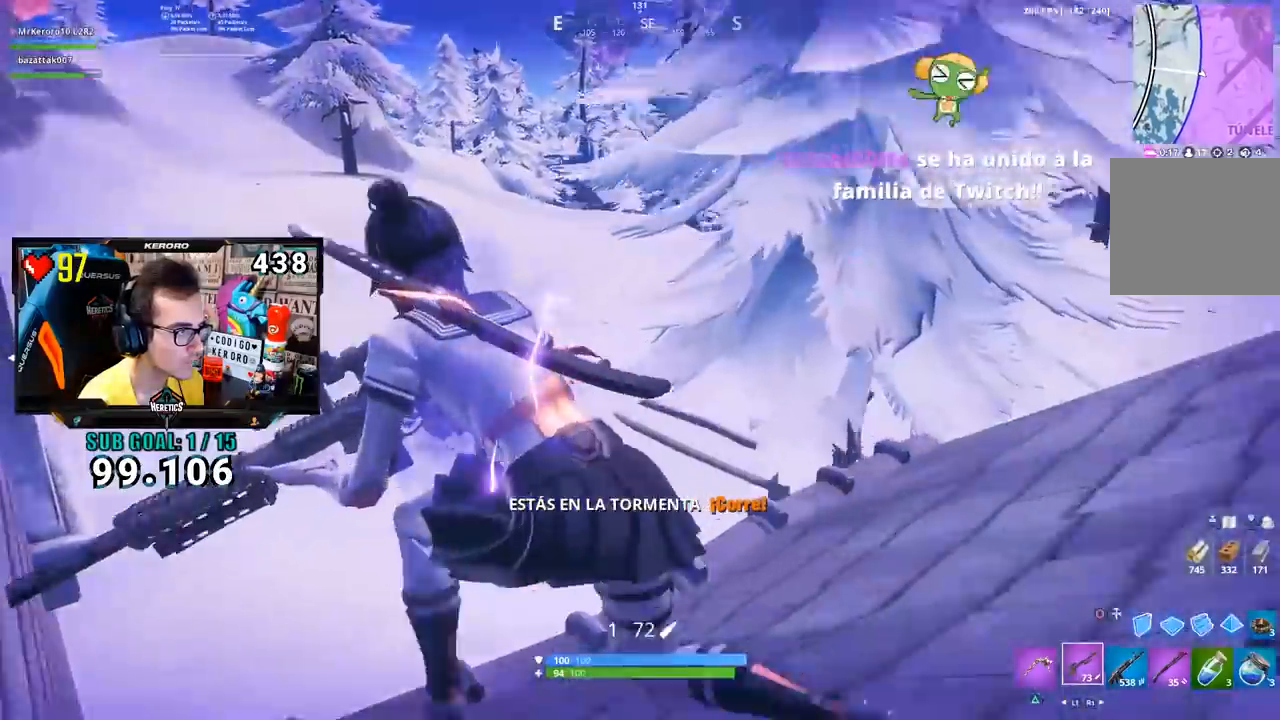
{"buttons": [], "left_stick": "down", "right_stick": "center", "events": [[317, "right_stick", "right"], [400, "right_stick", "center"], [500, "left_stick", "down"]]}
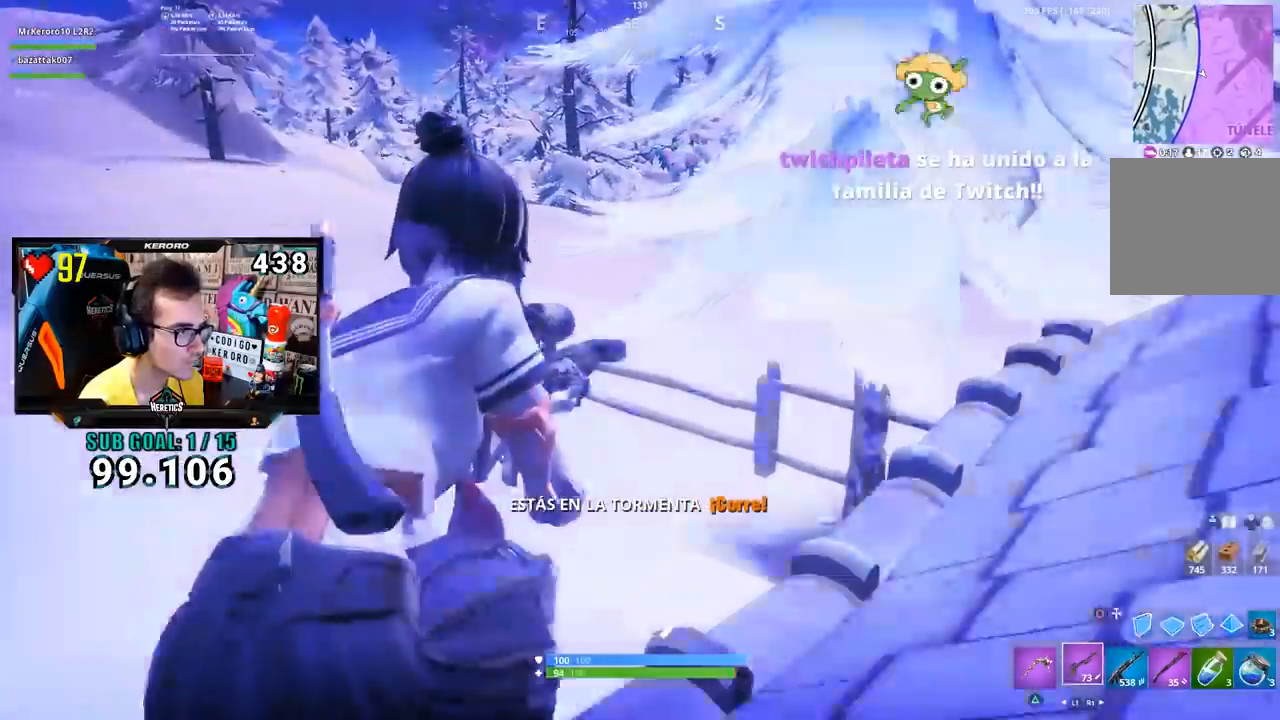
{"buttons": [], "left_stick": "right", "right_stick": "center", "events": [[17, "left_stick", "down-right"], [133, "left_stick", "right"], [267, "CROSS", "down"], [334, "CROSS", "up"], [400, "CROSS", "down"], [467, "CROSS", "up"]]}
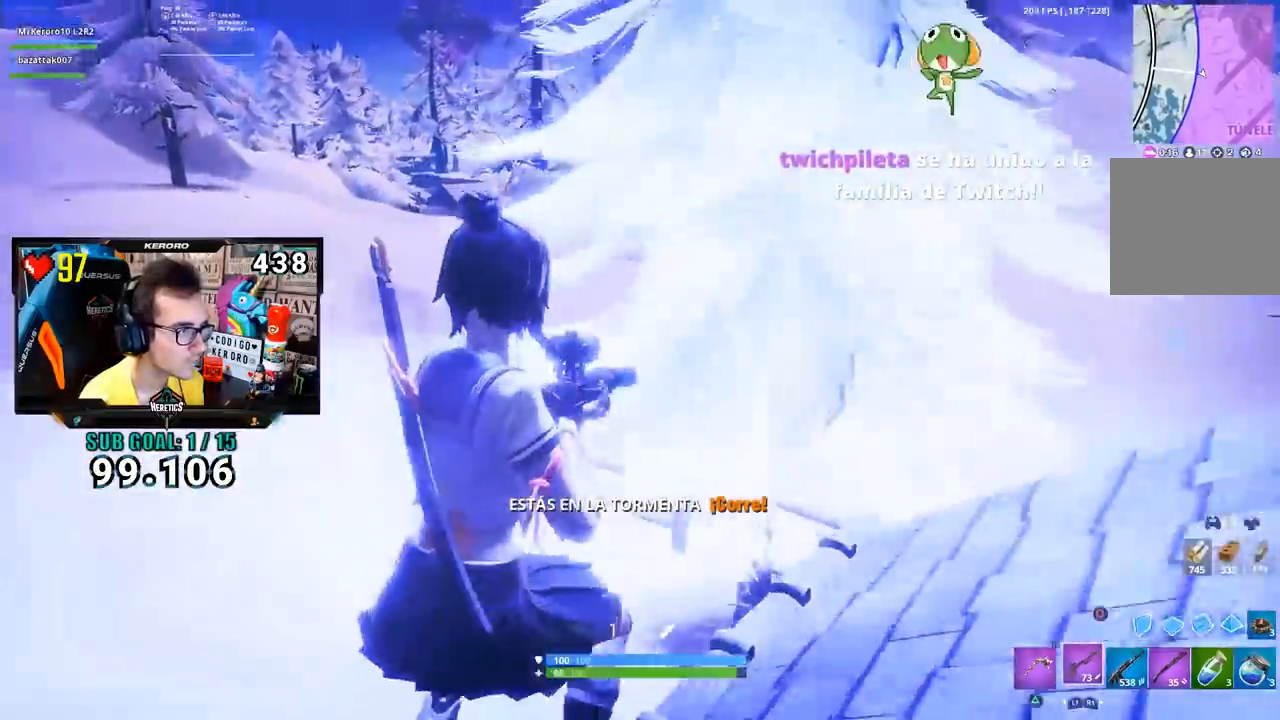
{"buttons": [], "left_stick": "right", "right_stick": "center", "events": [[133, "right_stick", "right"], [300, "right_stick", "center"]]}
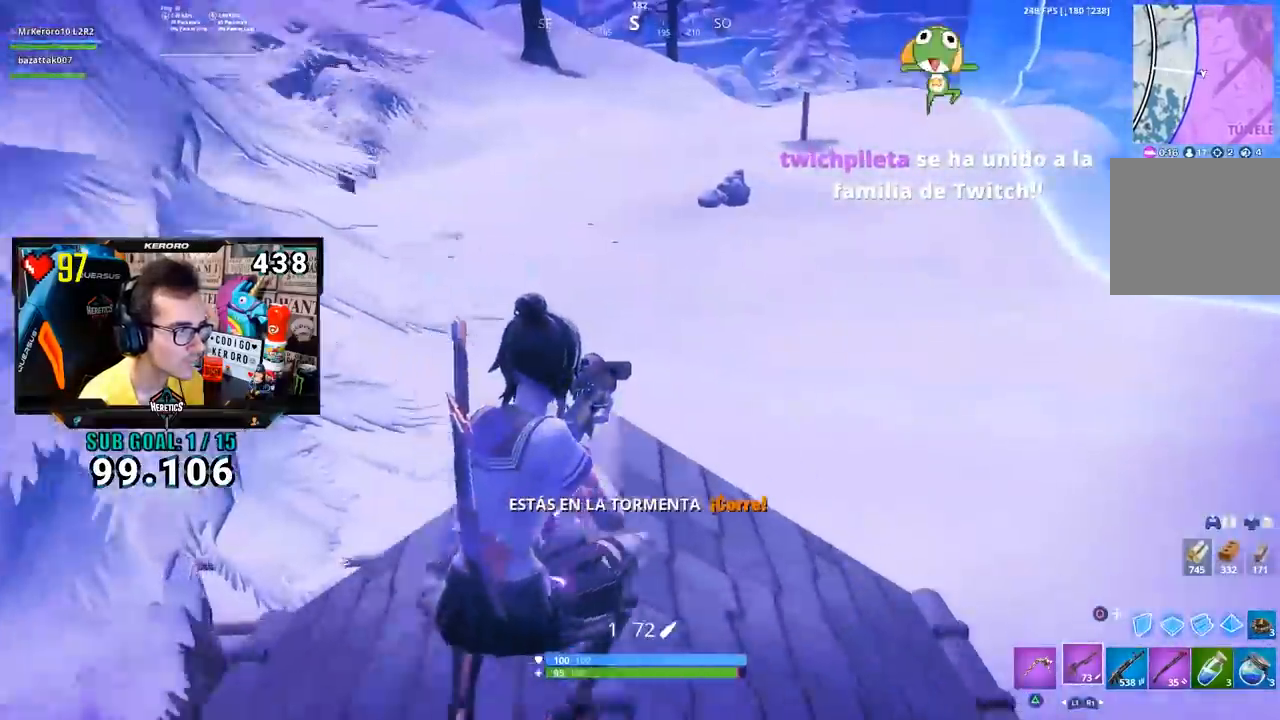
{"buttons": [], "left_stick": "up-right", "right_stick": "left", "events": [[33, "left_stick", "up-right"], [384, "right_stick", "left"]]}
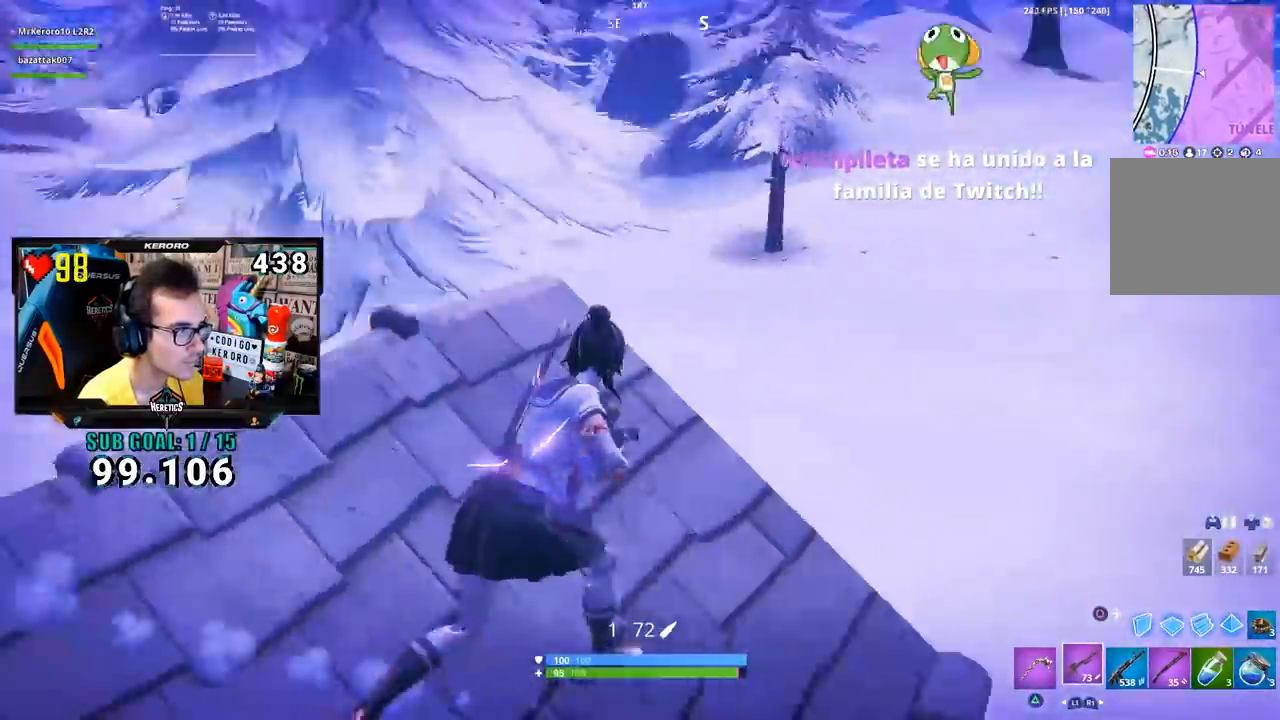
{"buttons": [], "left_stick": "down-right", "right_stick": "center", "events": [[33, "right_stick", "center"], [116, "left_stick", "right"], [216, "right_stick", "left"], [283, "R3", "down"], [317, "right_stick", "center"], [333, "left_stick", "down-right"], [383, "R3", "up"]]}
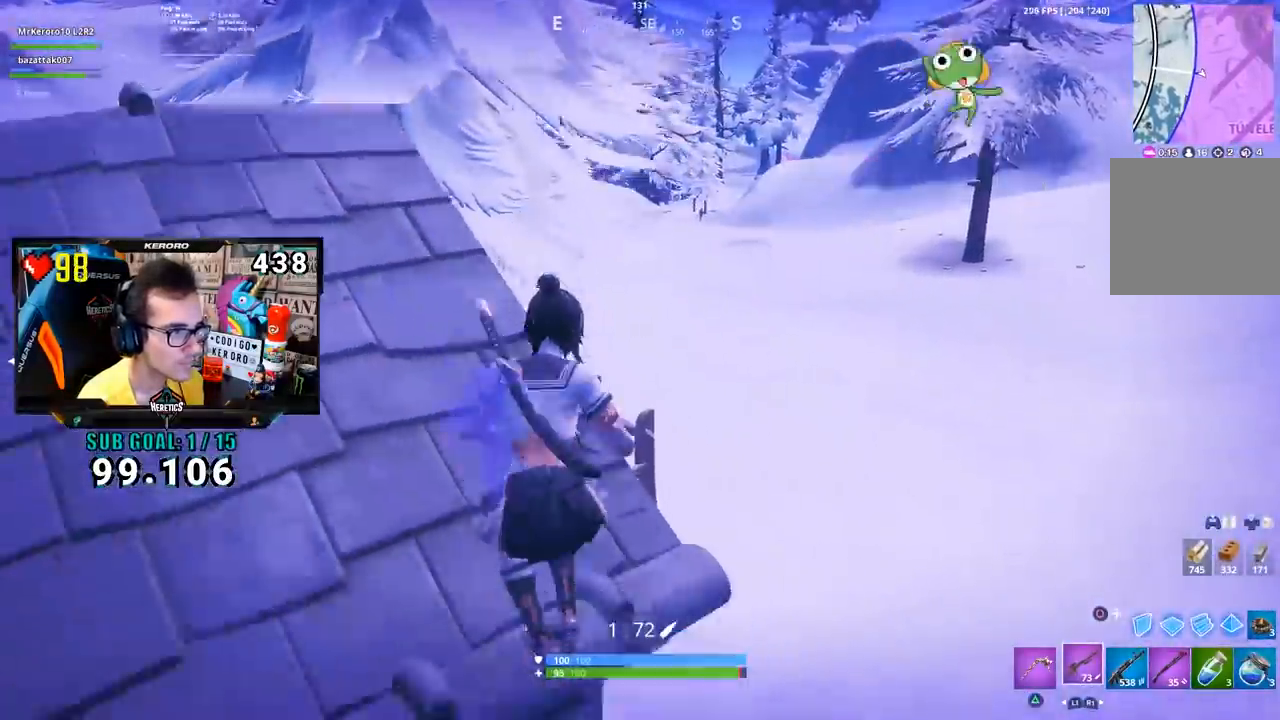
{"buttons": ["L2"], "left_stick": "up", "right_stick": "center", "events": [[167, "left_stick", "up"], [334, "left_stick", "up-left"], [350, "right_stick", "up"], [417, "right_stick", "center"], [501, "L2", "down"], [501, "left_stick", "up"]]}
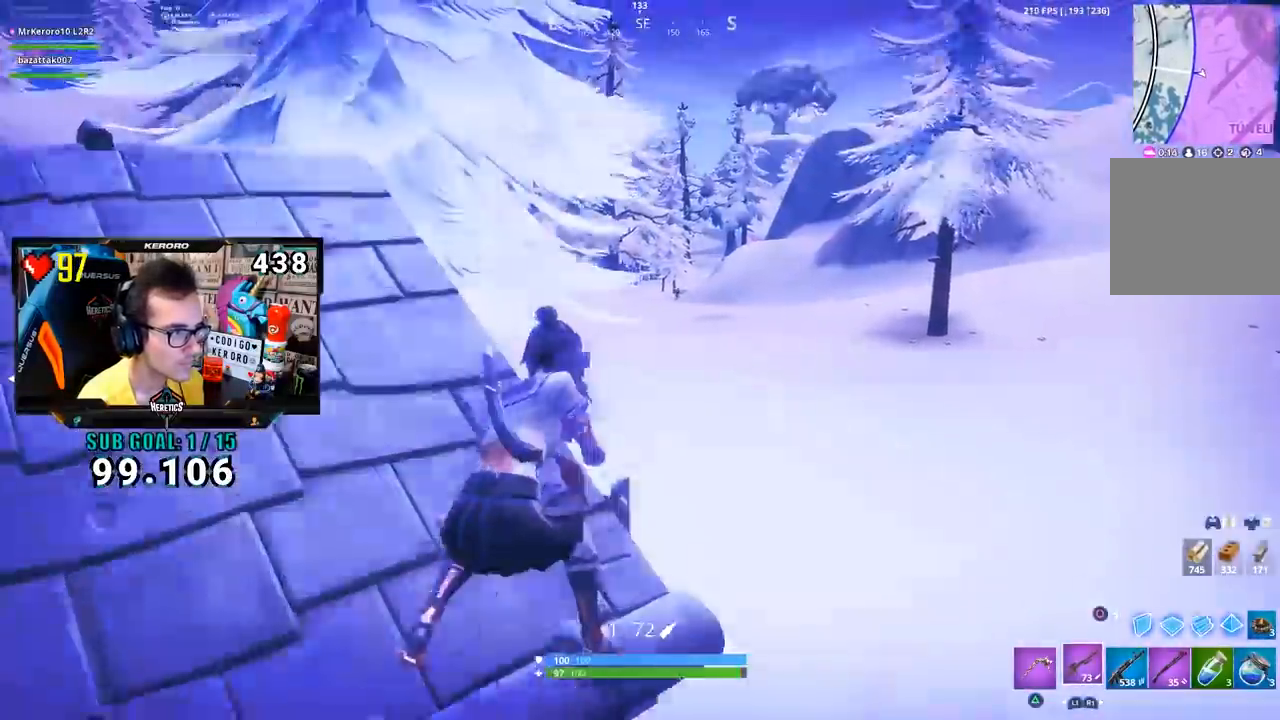
{"buttons": ["L2"], "left_stick": "left", "right_stick": "right", "events": [[33, "left_stick", "up-right"], [100, "left_stick", "center"], [100, "right_stick", "up"], [183, "left_stick", "up-right"], [233, "right_stick", "center"], [317, "left_stick", "right"], [383, "right_stick", "right"], [417, "left_stick", "left"]]}
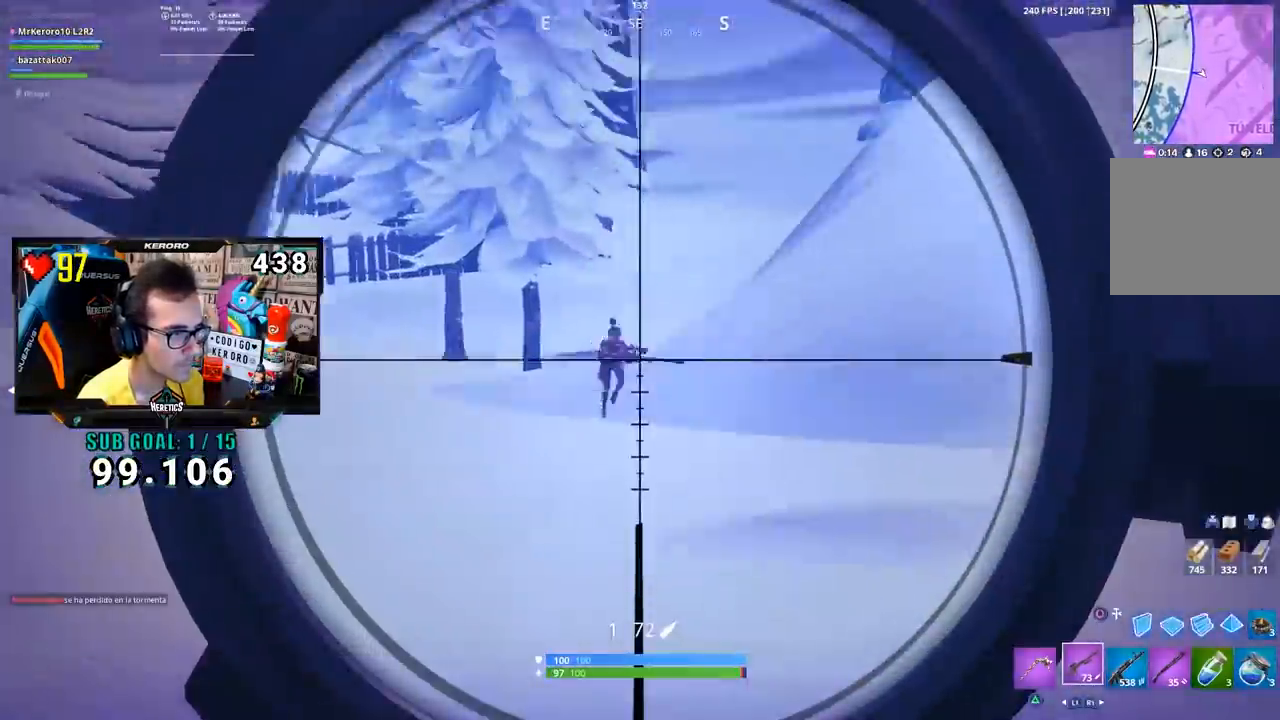
{"buttons": ["L2", "R2", "R3"], "left_stick": "left", "right_stick": "center", "events": [[67, "left_stick", "center"], [67, "right_stick", "center"], [134, "left_stick", "right"], [300, "left_stick", "left"], [400, "R2", "down"], [400, "R3", "down"]]}
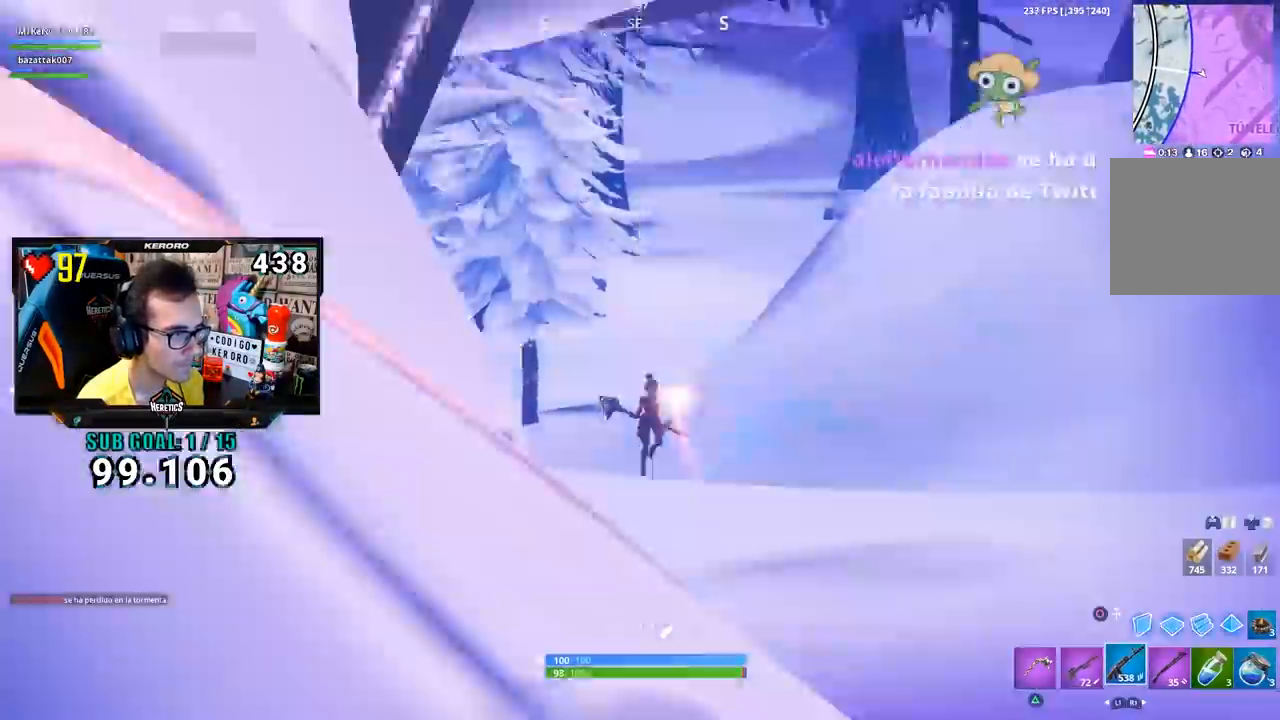
{"buttons": ["L2"], "left_stick": "center", "right_stick": "center", "events": [[33, "R1", "down"], [33, "R2", "up"], [33, "right_stick", "down"], [66, "L2", "up"], [66, "R3", "up"], [100, "R1", "up"], [100, "right_stick", "center"], [116, "left_stick", "center"], [216, "left_stick", "right"], [417, "L2", "down"], [467, "left_stick", "center"]]}
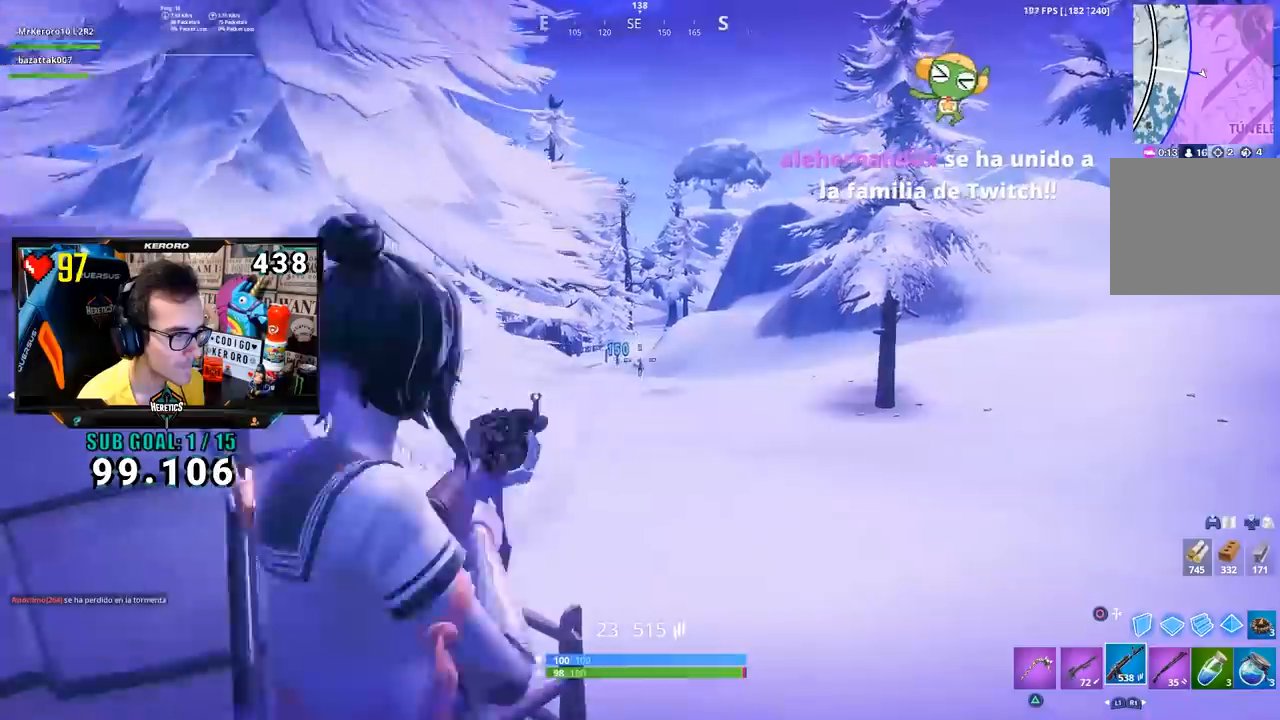
{"buttons": ["L2", "R2"], "left_stick": "right", "right_stick": "down-right", "events": [[67, "R2", "down"], [184, "L2", "up"], [217, "R2", "up"], [250, "L2", "down"], [417, "R2", "down"], [417, "left_stick", "right"], [417, "right_stick", "down-right"]]}